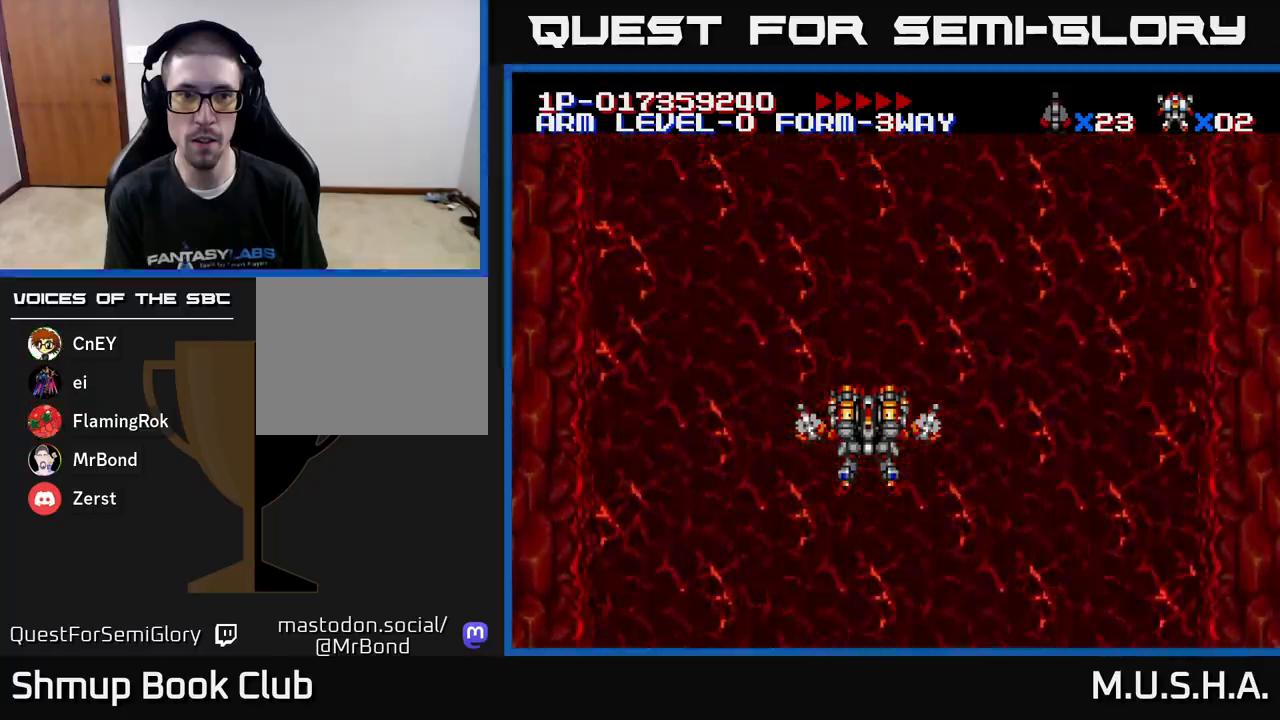
Gameplay with a controller (Xbox layout); each line is a JSON object with the inputs held at the frame after it. "events" lists button and stick changes between this image and that frame as [ms after this image, input, new state], when the widget could be followed in between. Not read: left_stick.
{"buttons": ["Y"], "right_stick": "center", "events": [[283, "Y", "down"]]}
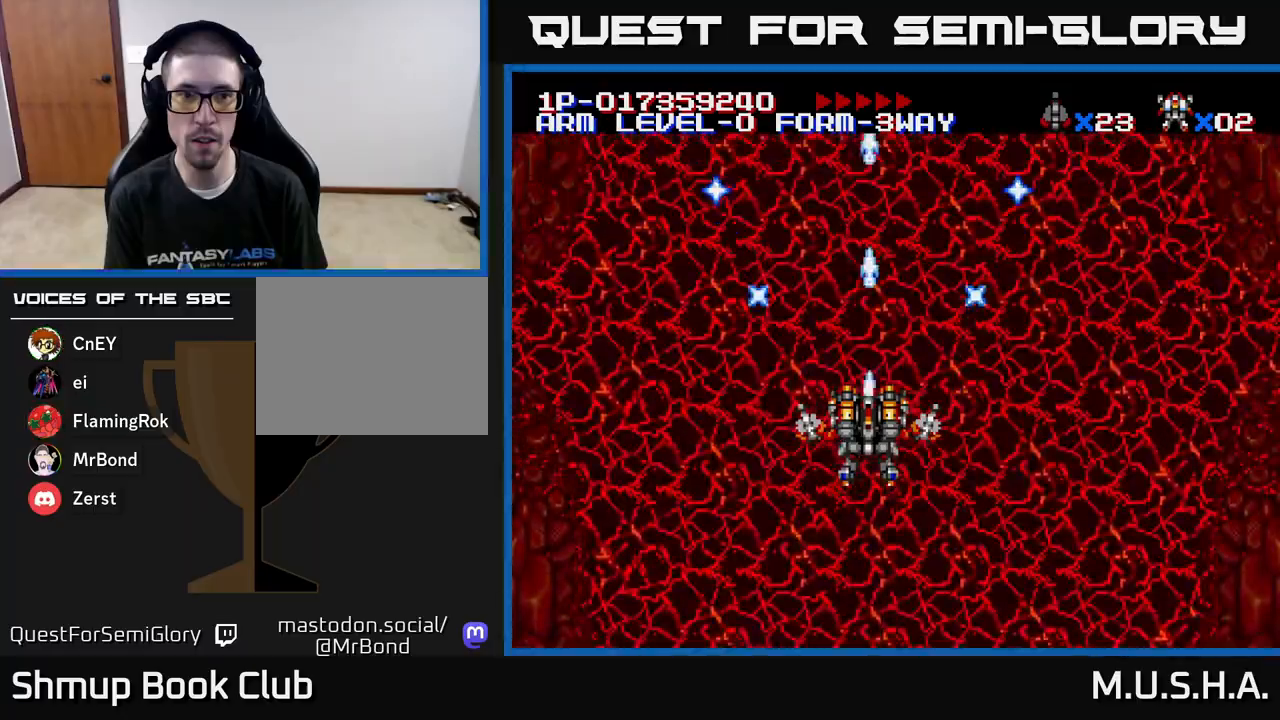
{"buttons": ["Y"], "right_stick": "center", "events": []}
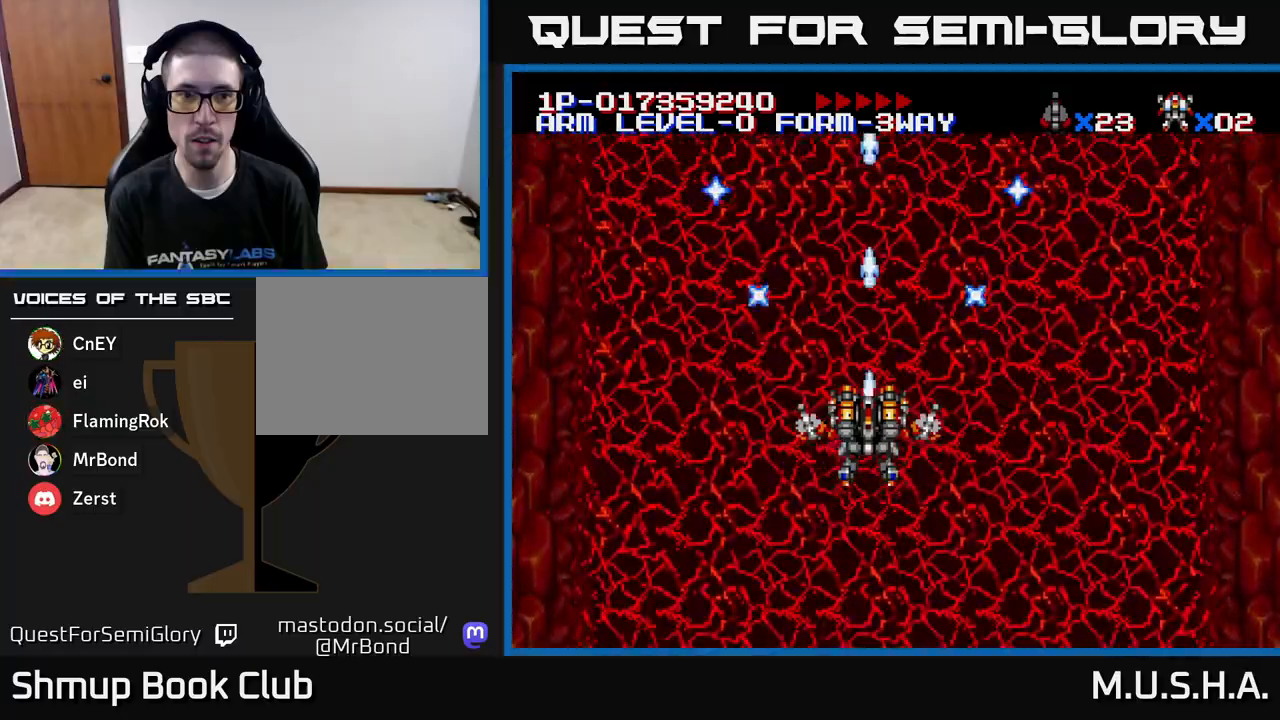
{"buttons": ["X", "Y"], "right_stick": "center", "events": [[317, "X", "down"]]}
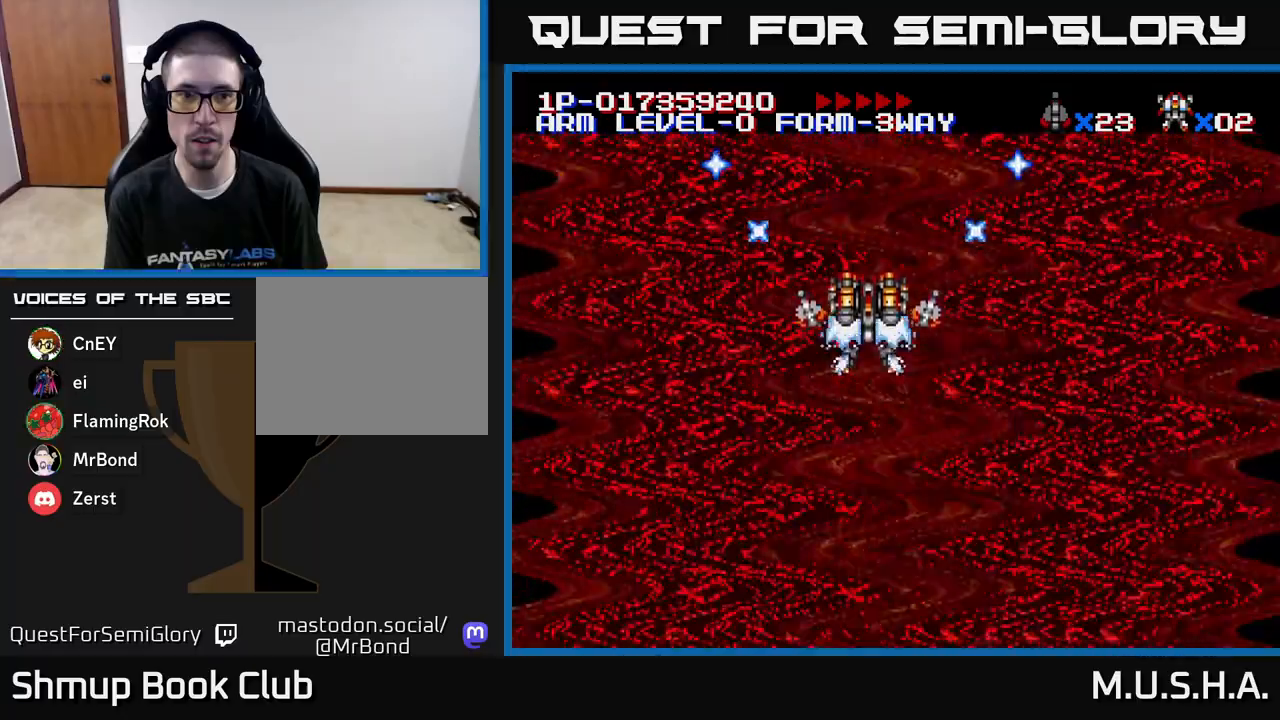
{"buttons": [], "right_stick": "center", "events": [[217, "X", "up"], [367, "Y", "up"]]}
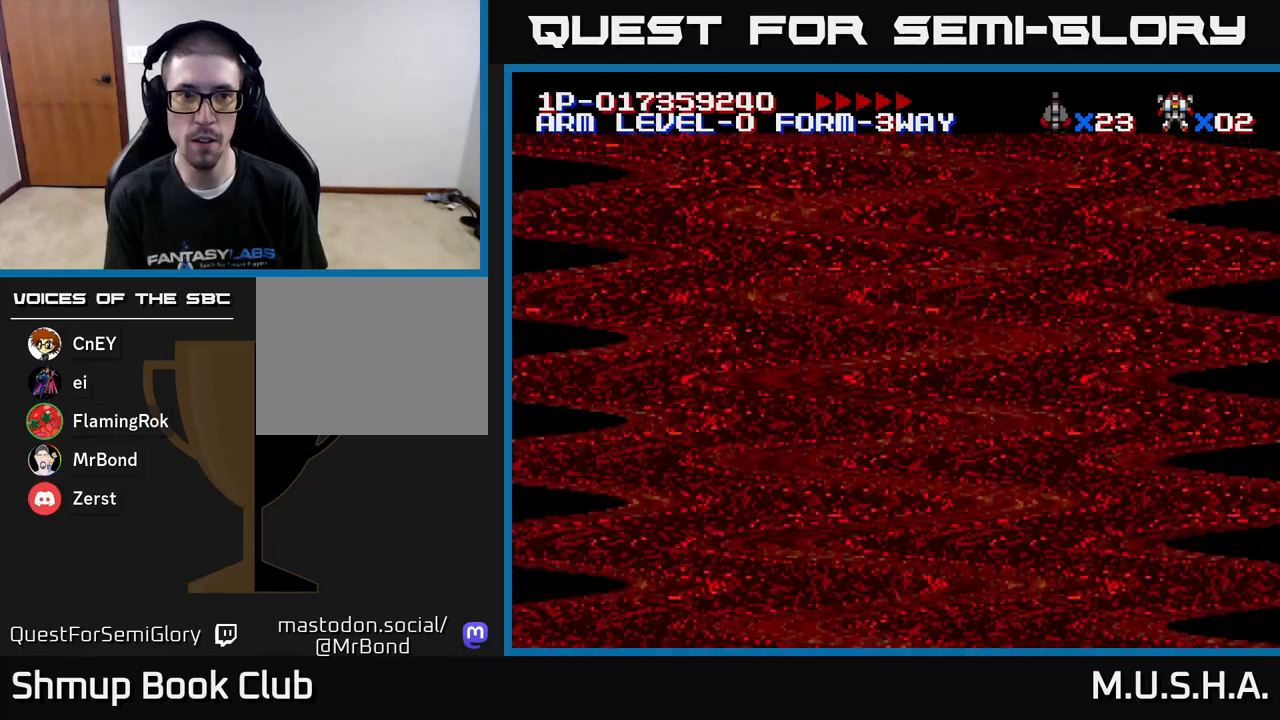
{"buttons": [], "right_stick": "center", "events": []}
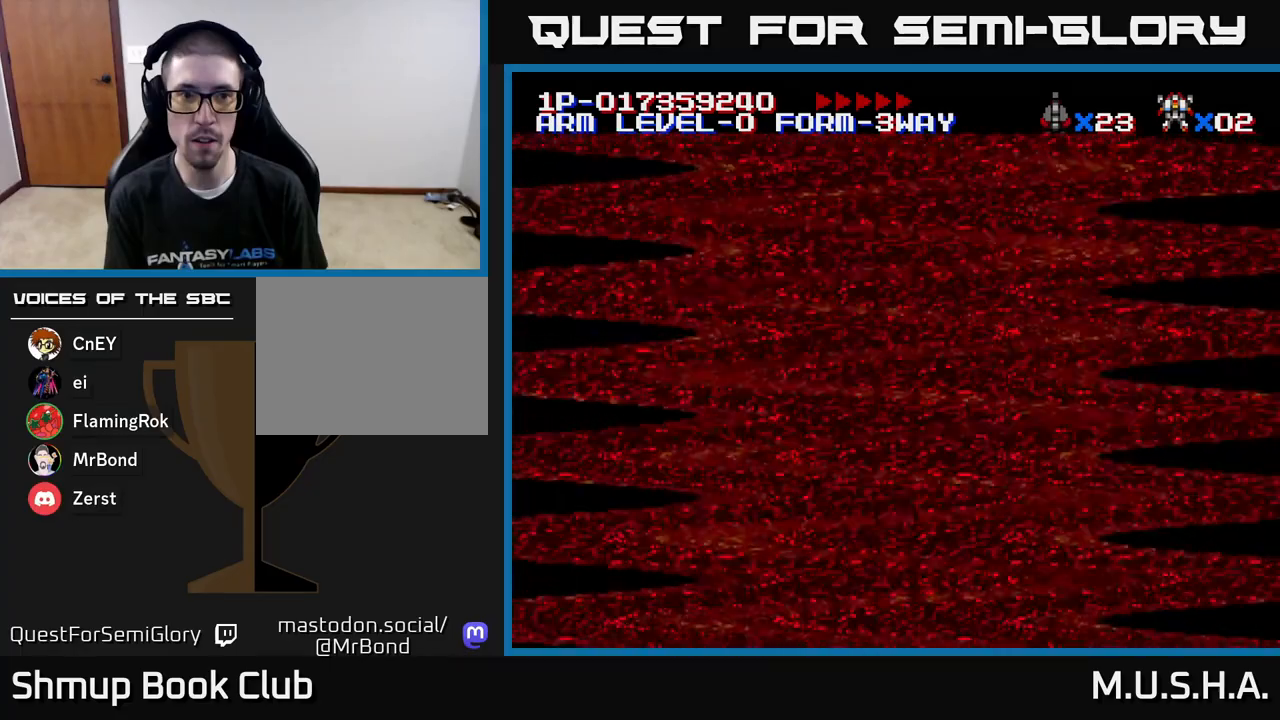
{"buttons": [], "right_stick": "center", "events": []}
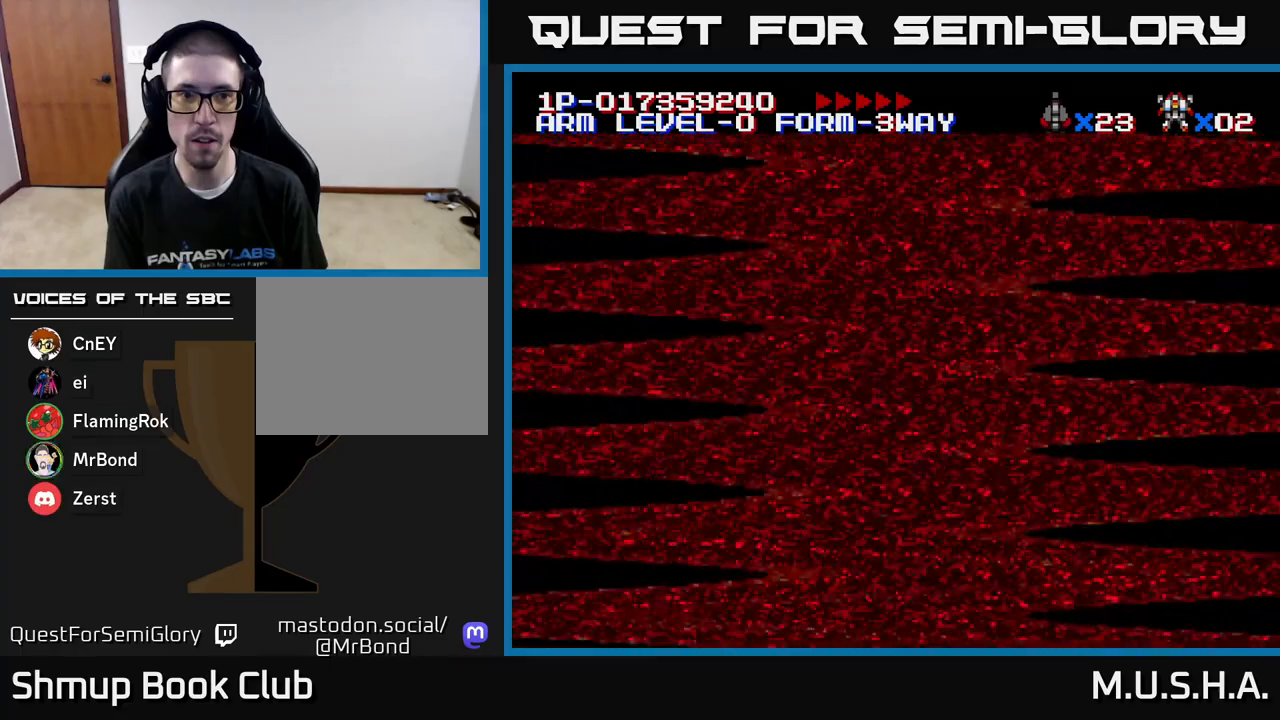
{"buttons": [], "right_stick": "center", "events": []}
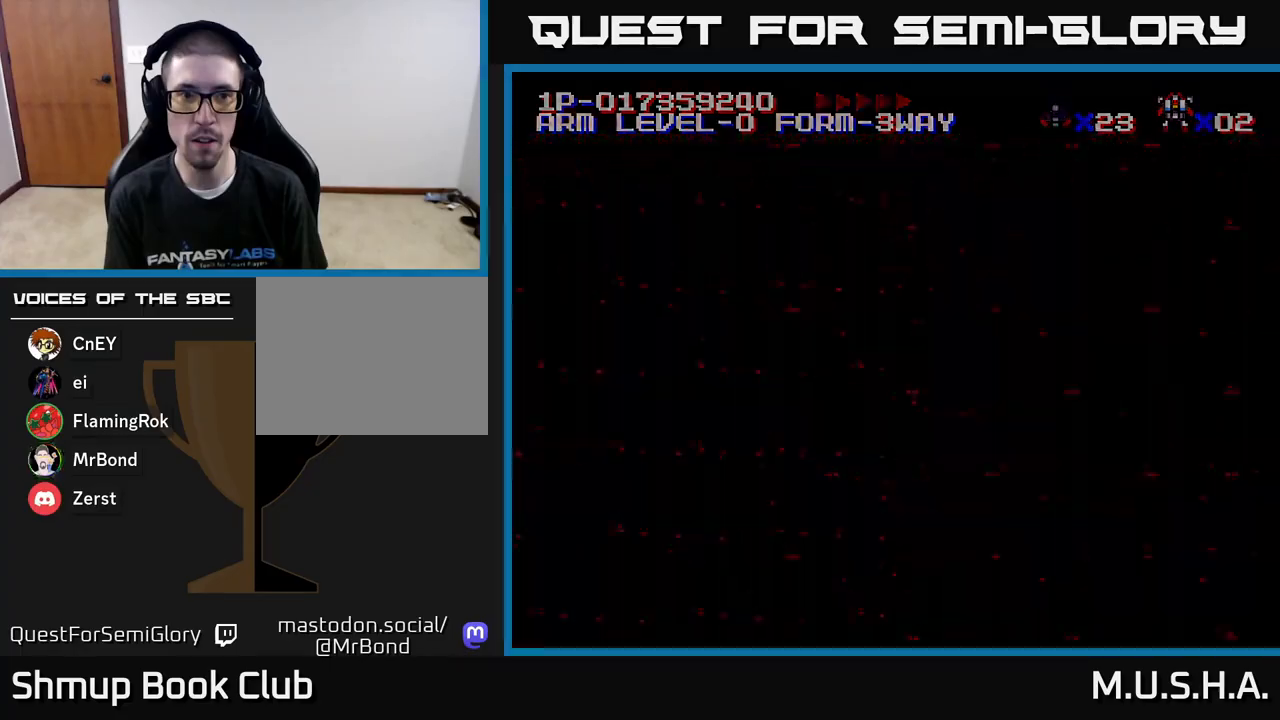
{"buttons": [], "right_stick": "center", "events": []}
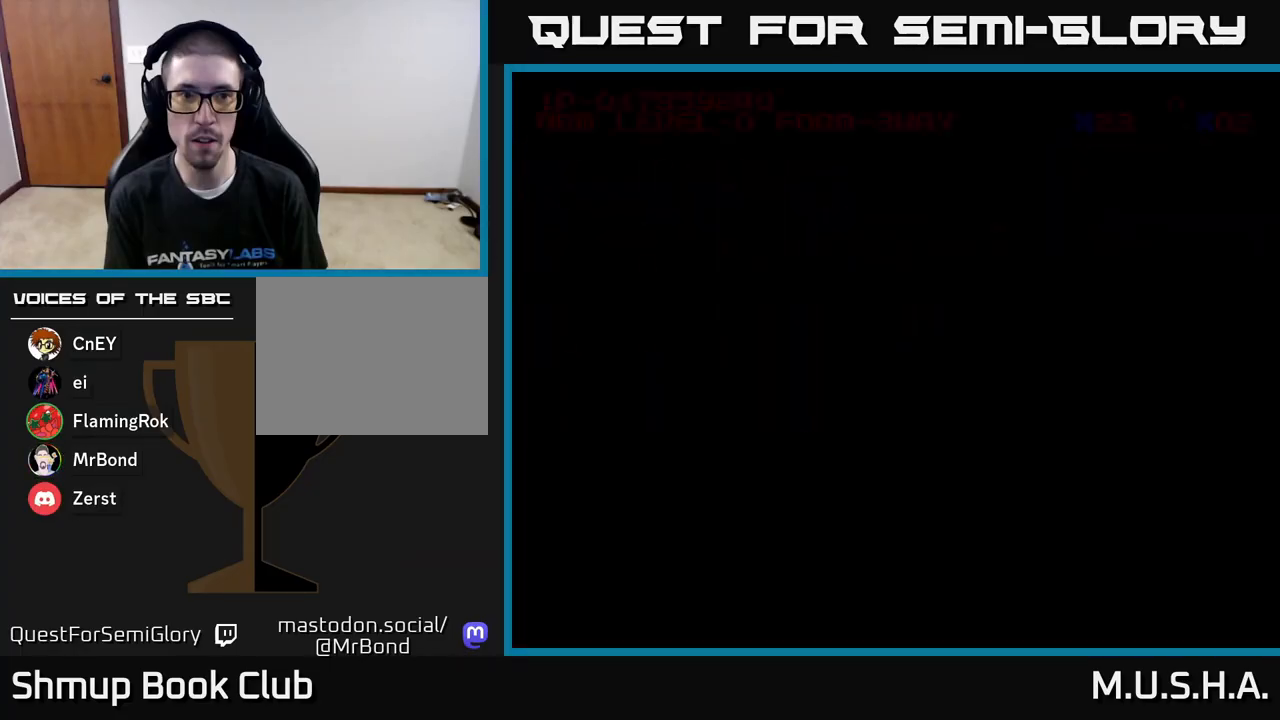
{"buttons": [], "right_stick": "center", "events": []}
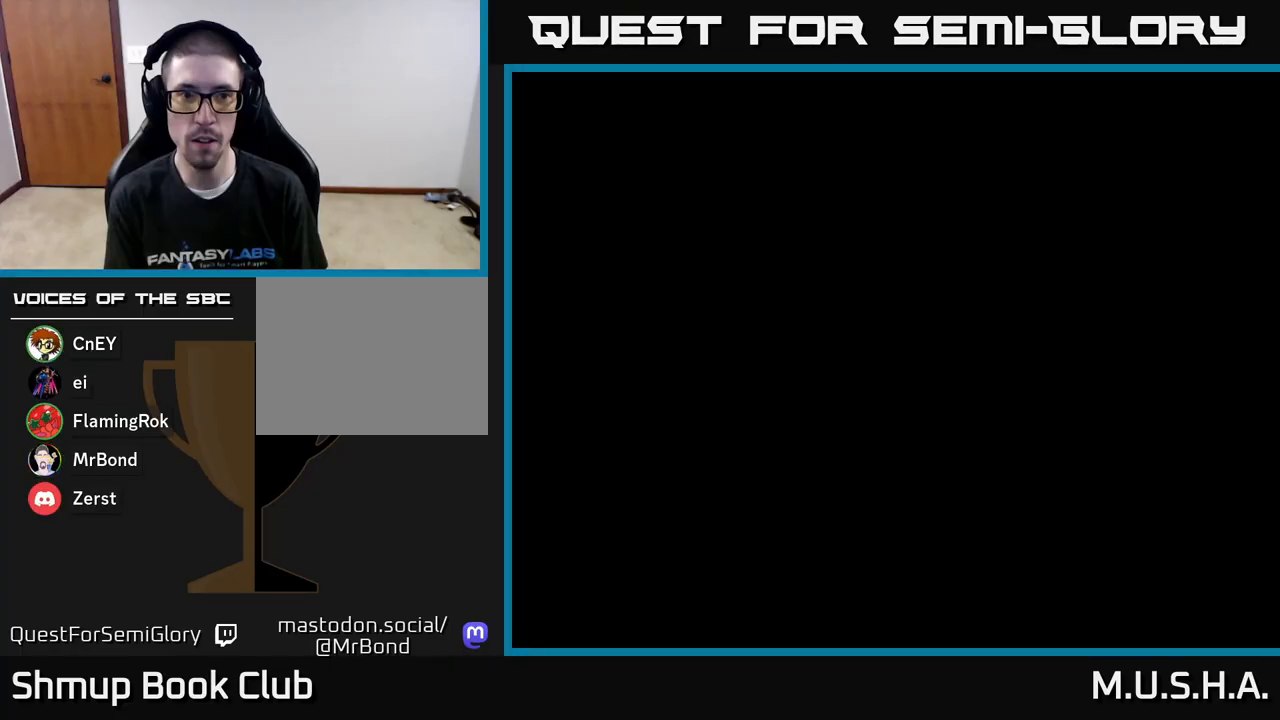
{"buttons": ["Y"], "right_stick": "center", "events": [[33, "Y", "down"]]}
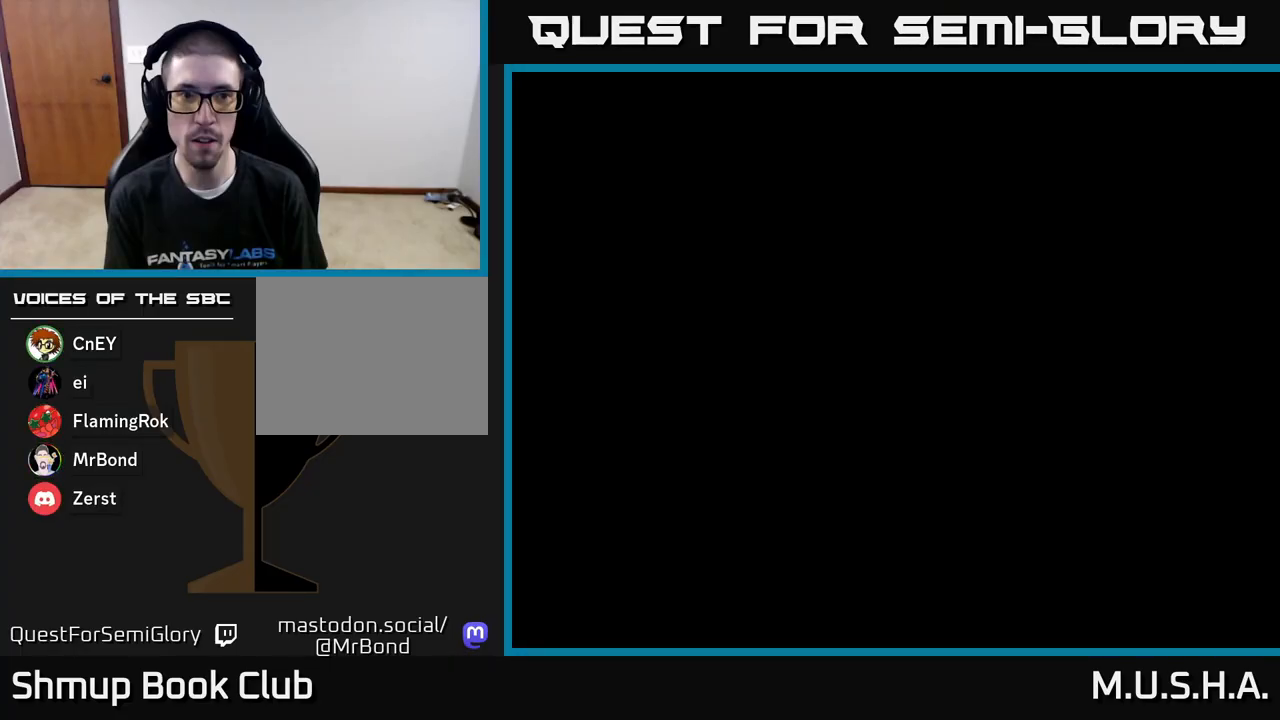
{"buttons": ["Y"], "right_stick": "center", "events": []}
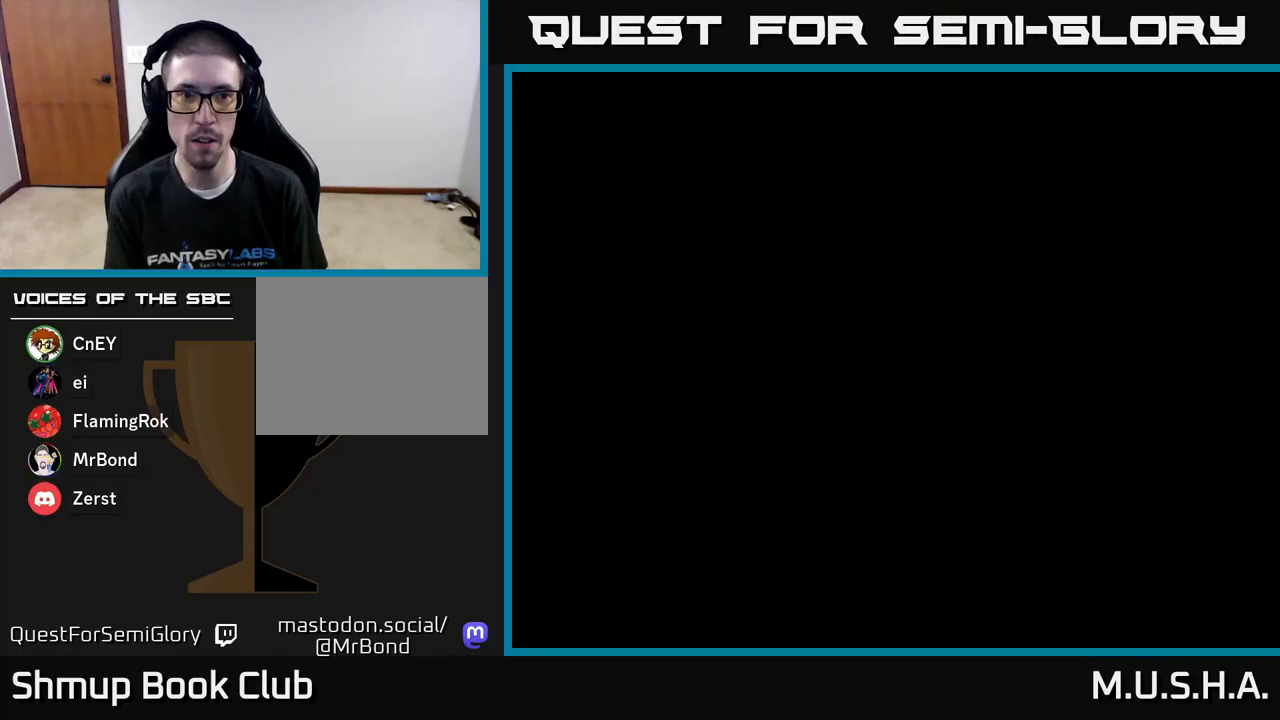
{"buttons": ["Y"], "right_stick": "center", "events": []}
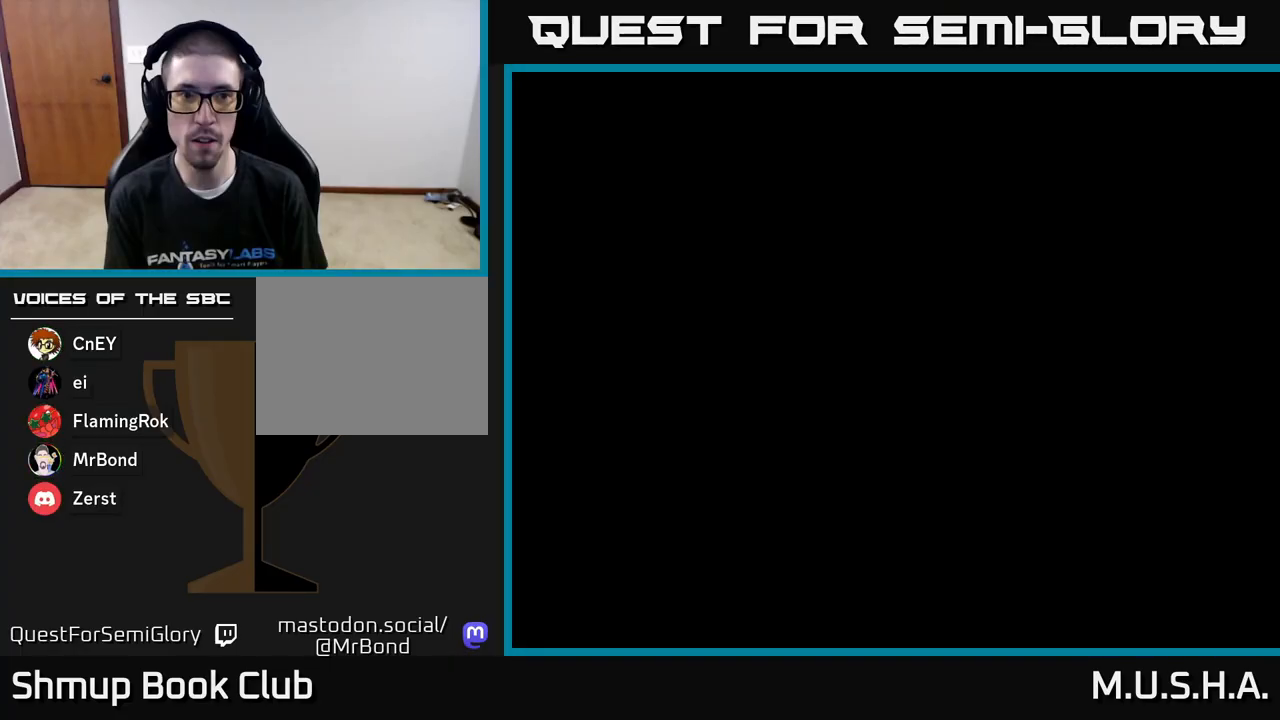
{"buttons": ["Y"], "right_stick": "center", "events": []}
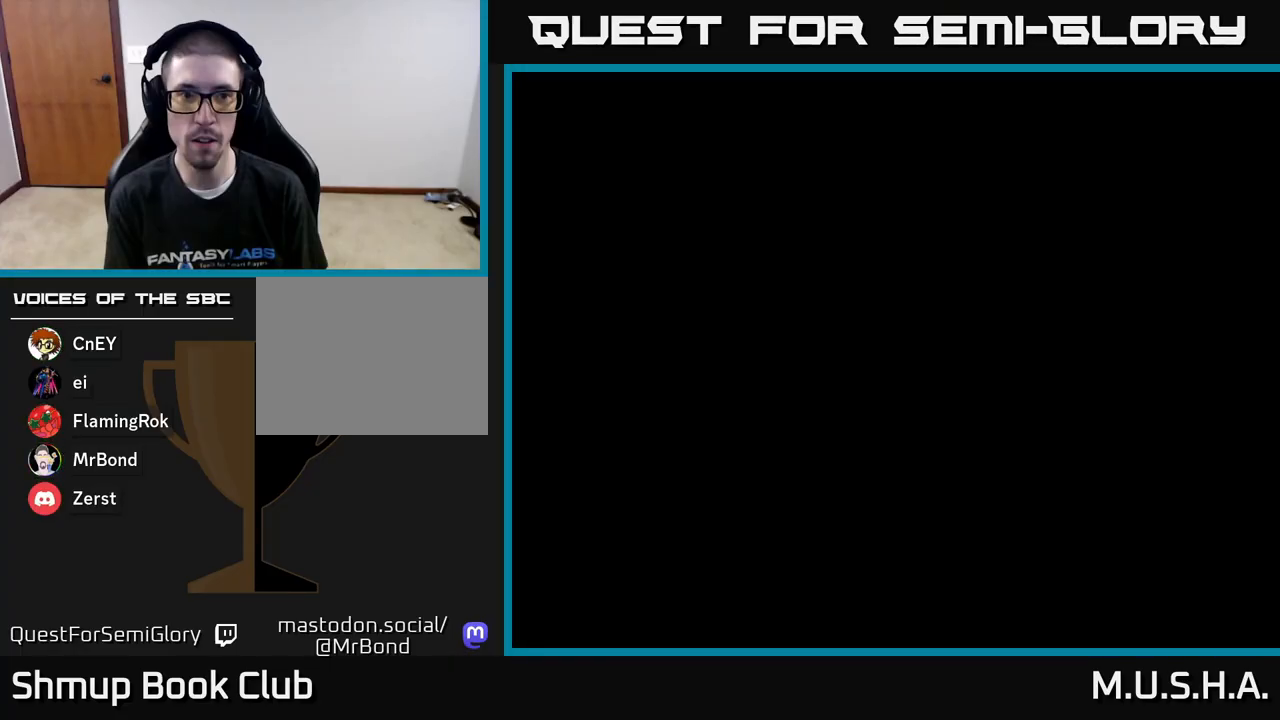
{"buttons": ["Y"], "right_stick": "center", "events": []}
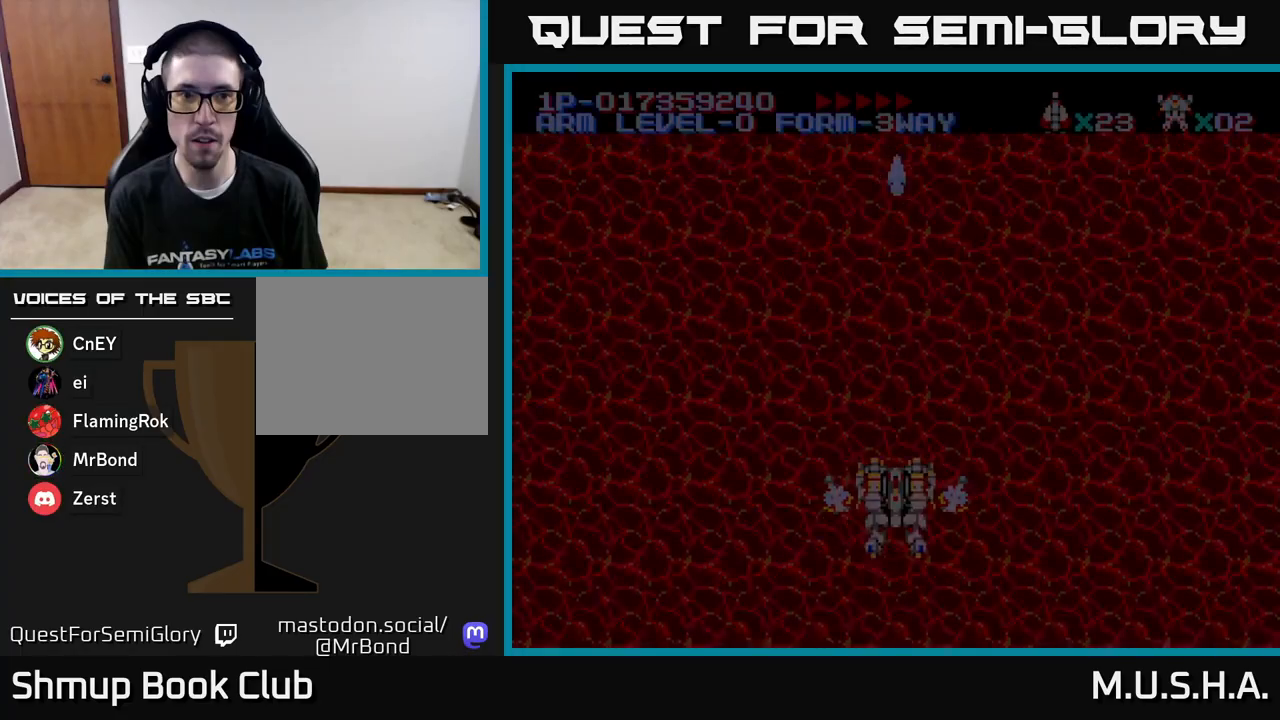
{"buttons": ["X", "Y"], "right_stick": "center", "events": [[50, "X", "down"], [150, "DPAD_UP", "down"], [367, "DPAD_UP", "up"]]}
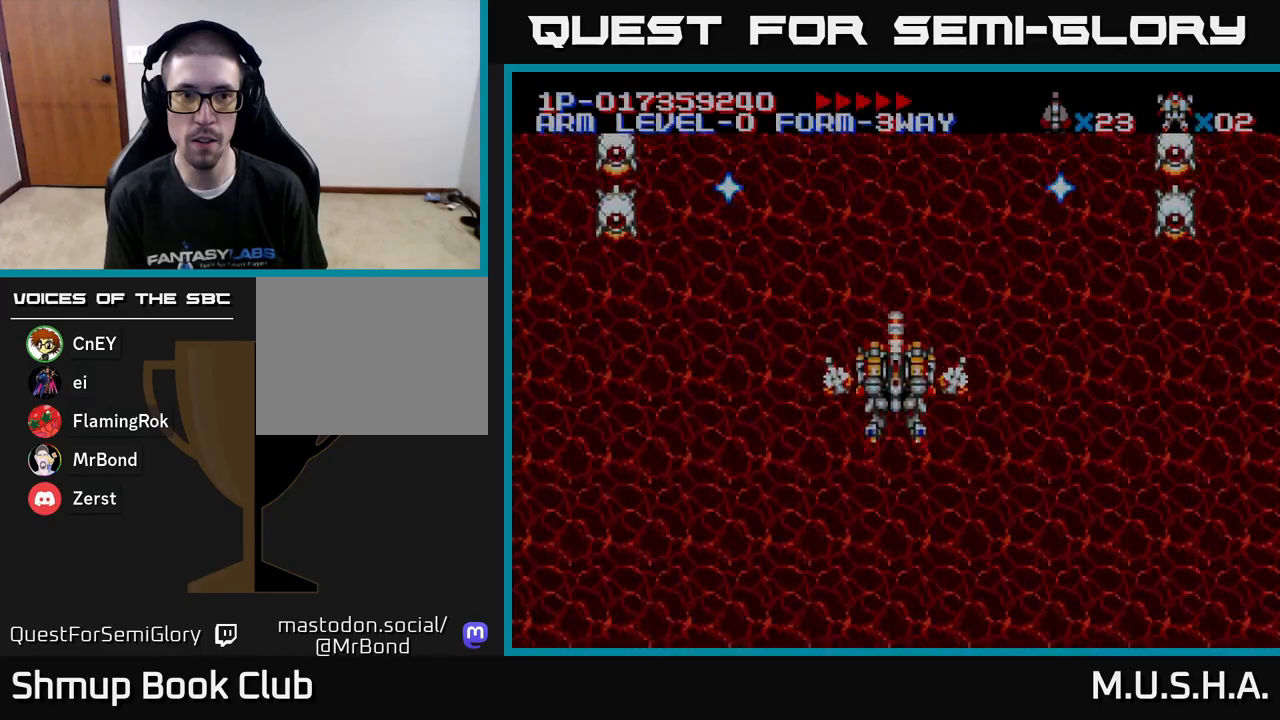
{"buttons": ["X", "Y", "DPAD_DOWN", "DPAD_LEFT"], "right_stick": "center", "events": [[33, "DPAD_LEFT", "down"], [200, "DPAD_DOWN", "down"]]}
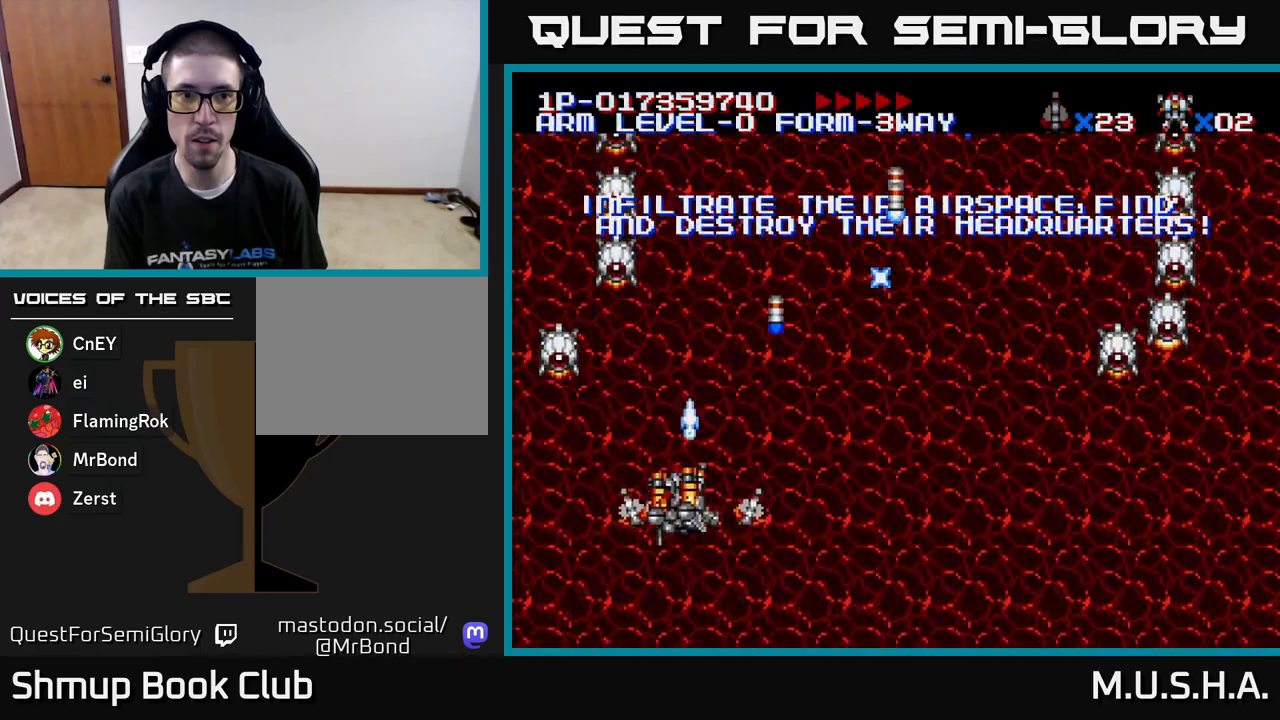
{"buttons": ["X", "Y"], "right_stick": "center", "events": [[117, "DPAD_DOWN", "up"], [183, "DPAD_LEFT", "up"], [233, "DPAD_UP", "down"], [317, "DPAD_UP", "up"], [333, "DPAD_RIGHT", "down"], [367, "DPAD_DOWN", "down"], [483, "DPAD_DOWN", "up"], [483, "DPAD_RIGHT", "up"]]}
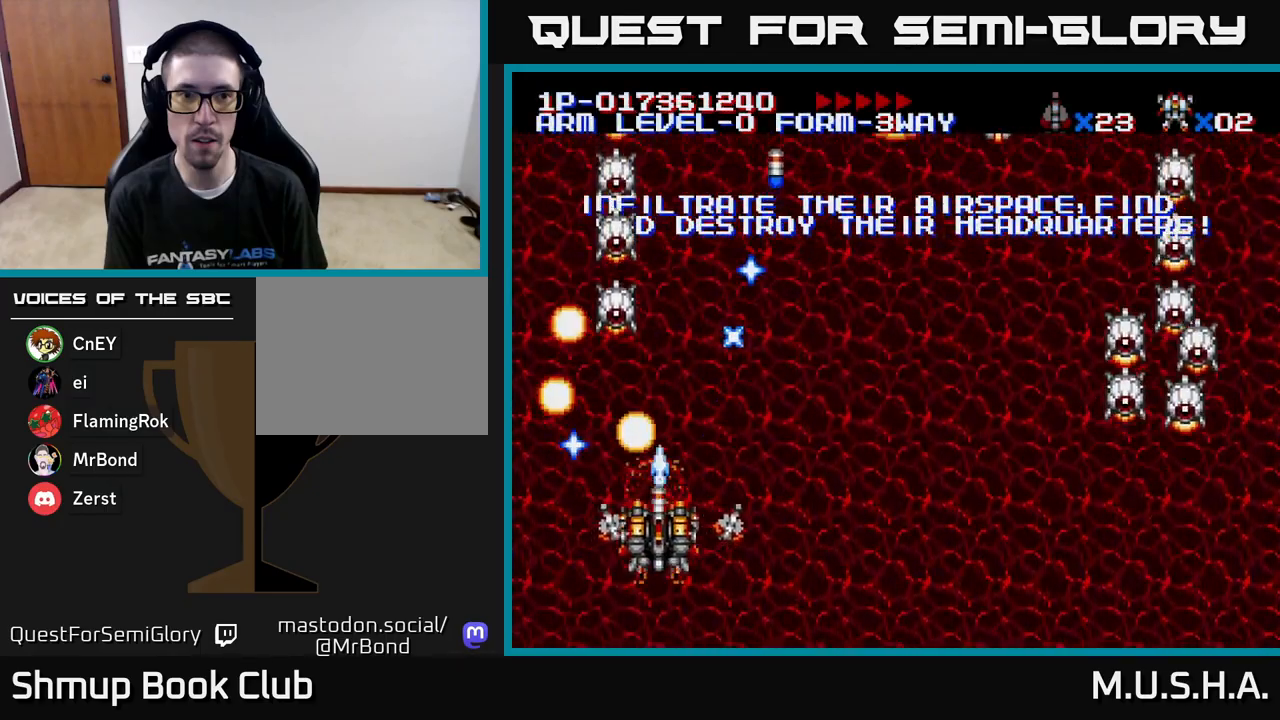
{"buttons": ["X", "Y", "DPAD_UP"], "right_stick": "center"}
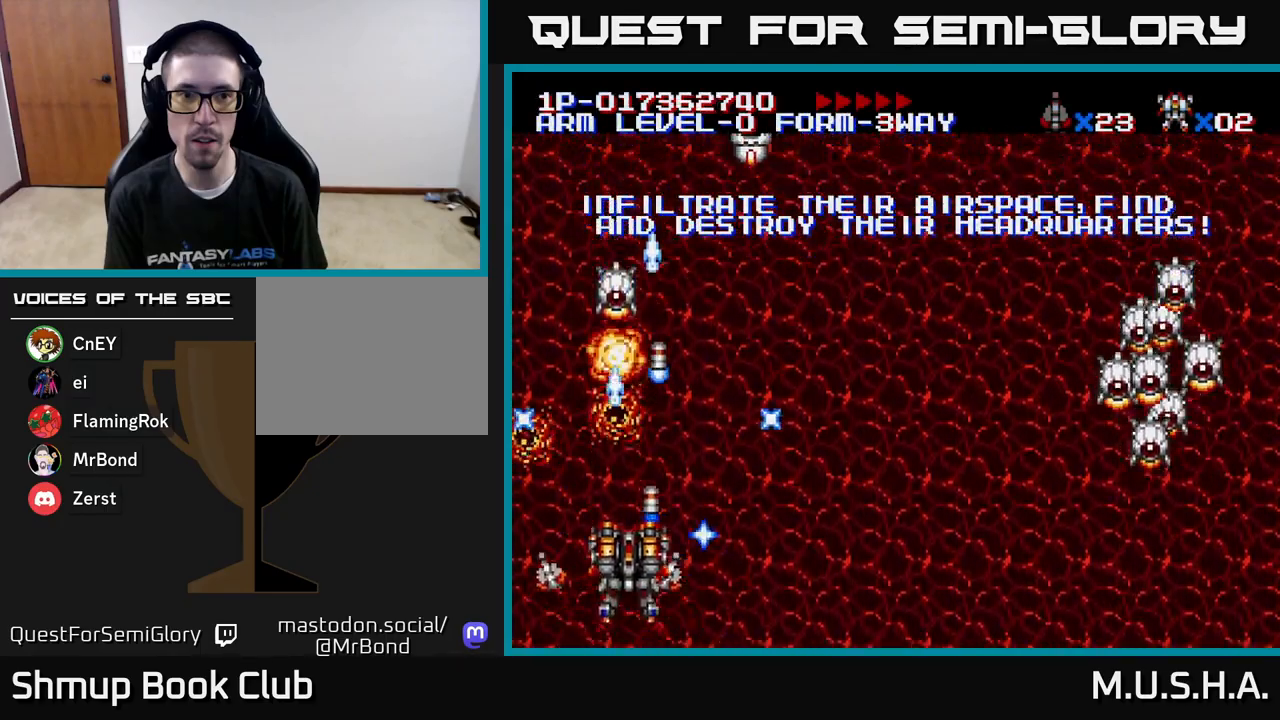
{"buttons": ["X", "Y", "DPAD_RIGHT"], "right_stick": "center", "events": [[100, "DPAD_UP", "up"], [117, "DPAD_RIGHT", "down"]]}
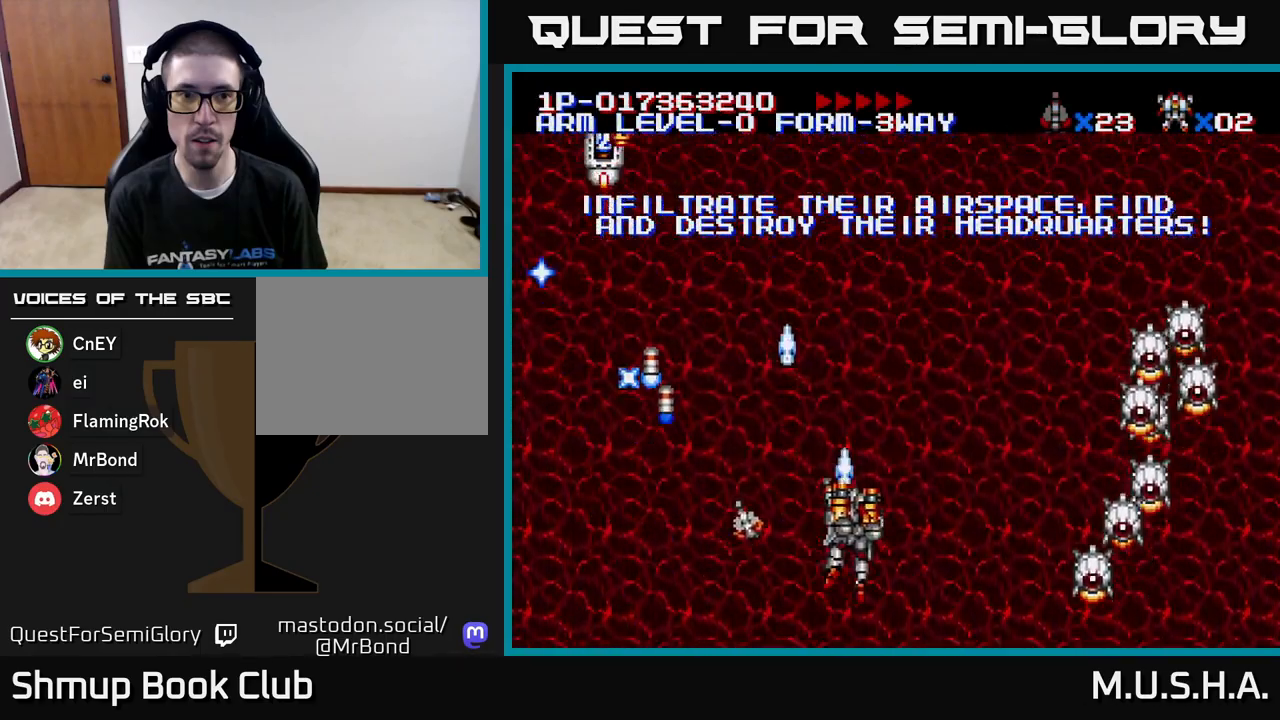
{"buttons": ["X", "Y"], "right_stick": "center", "events": [[83, "DPAD_DOWN", "down"], [233, "DPAD_DOWN", "up"], [417, "DPAD_RIGHT", "up"]]}
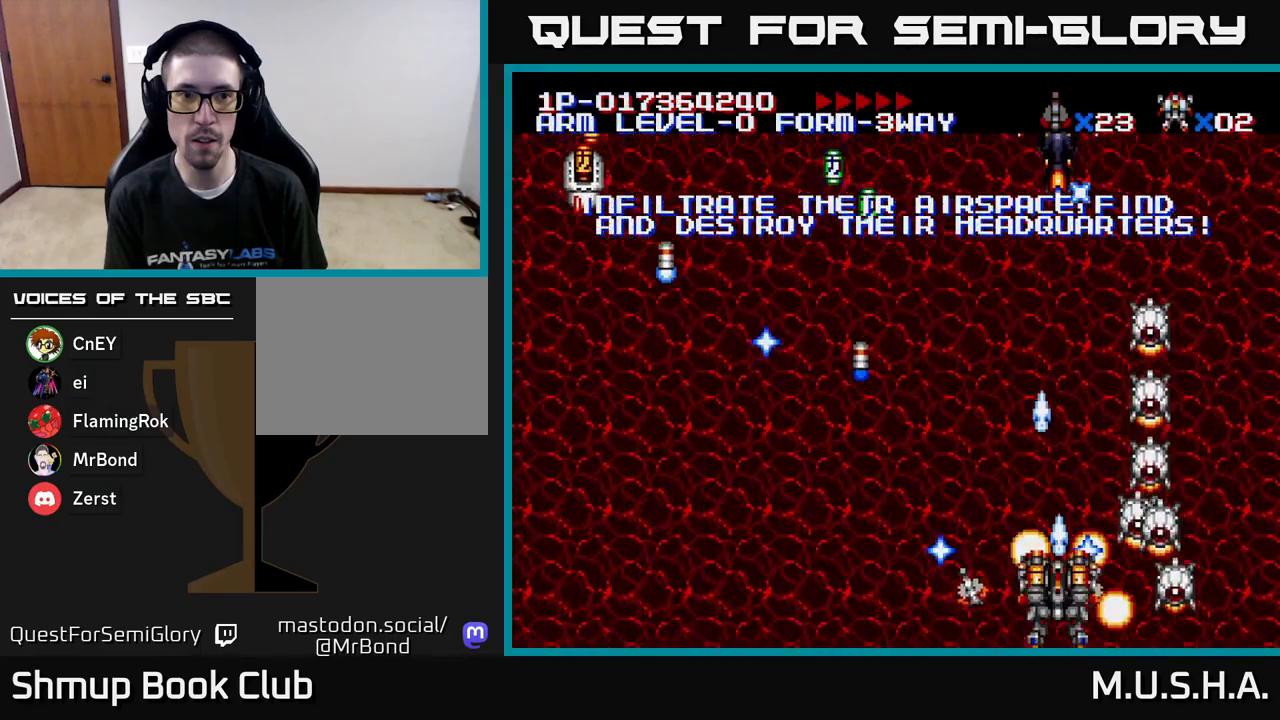
{"buttons": ["X", "Y"], "right_stick": "center", "events": []}
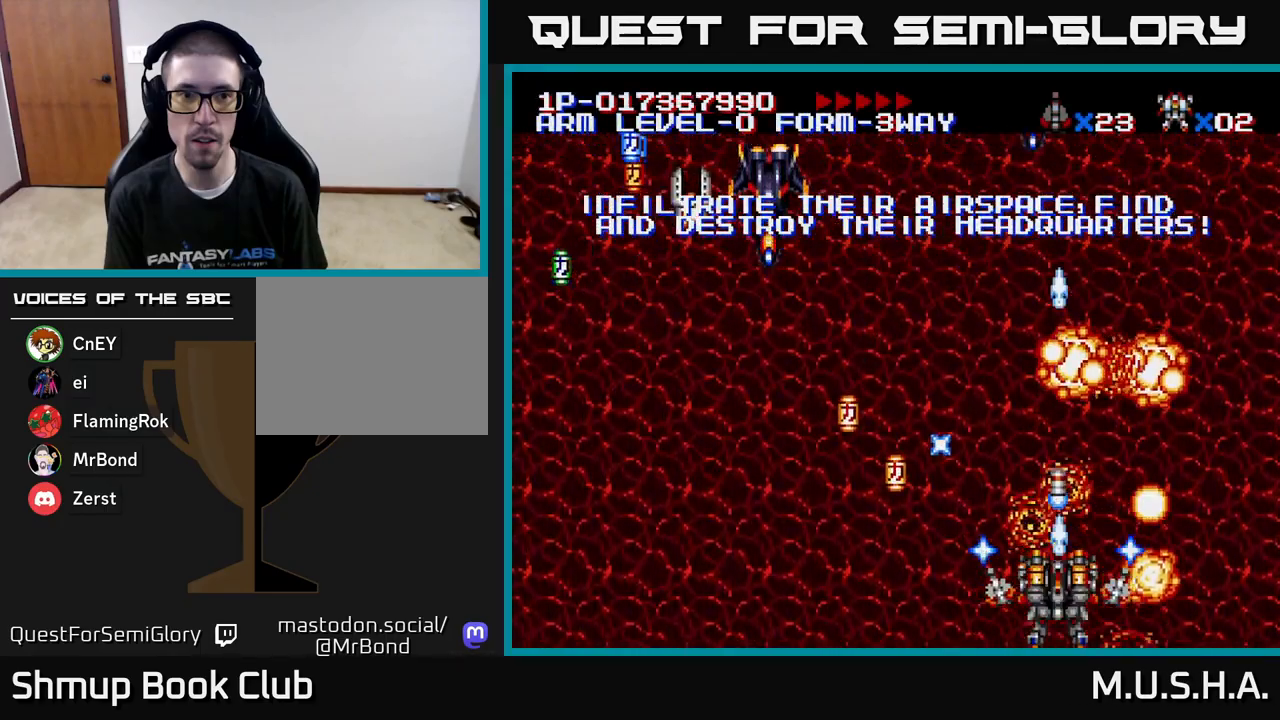
{"buttons": ["X", "Y", "DPAD_LEFT"], "right_stick": "center", "events": [[283, "DPAD_LEFT", "down"], [333, "DPAD_UP", "down"], [450, "DPAD_UP", "up"]]}
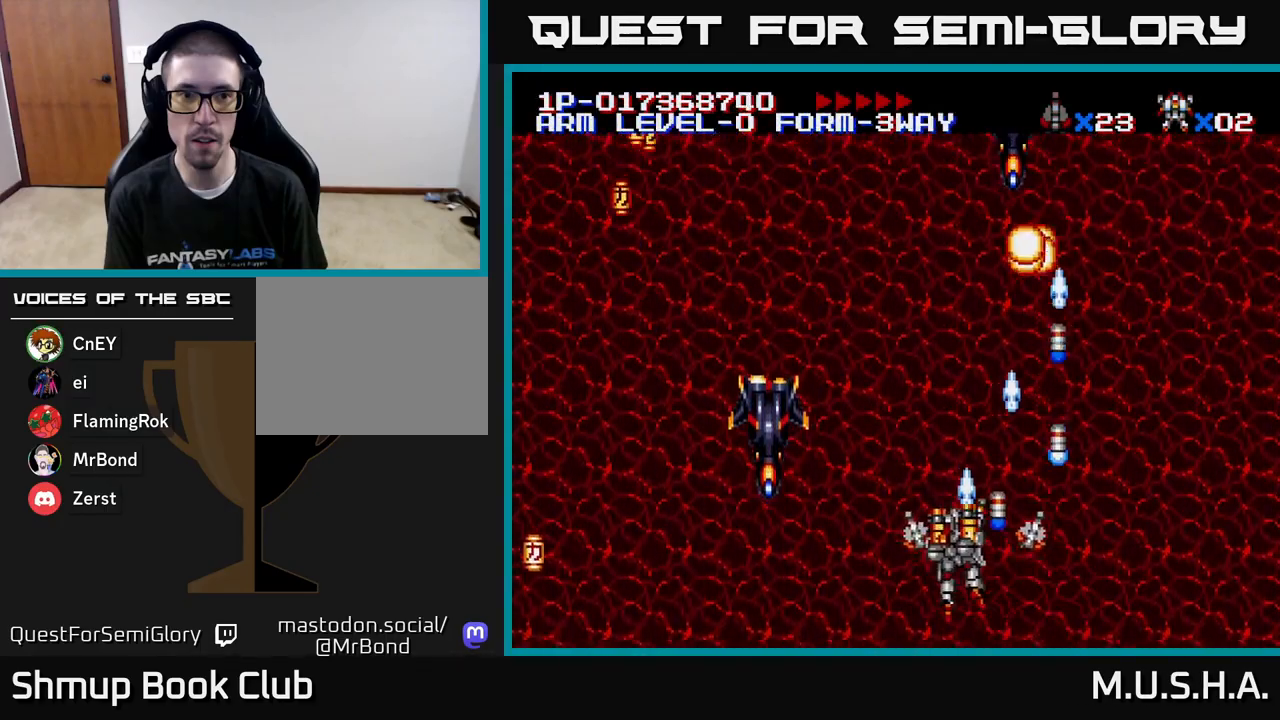
{"buttons": ["X", "Y", "DPAD_UP", "DPAD_LEFT"], "right_stick": "center", "events": [[183, "DPAD_DOWN", "down"], [200, "DPAD_LEFT", "up"], [233, "DPAD_RIGHT", "down"], [333, "DPAD_DOWN", "up"], [350, "DPAD_RIGHT", "up"], [383, "DPAD_UP", "down"], [467, "DPAD_LEFT", "down"]]}
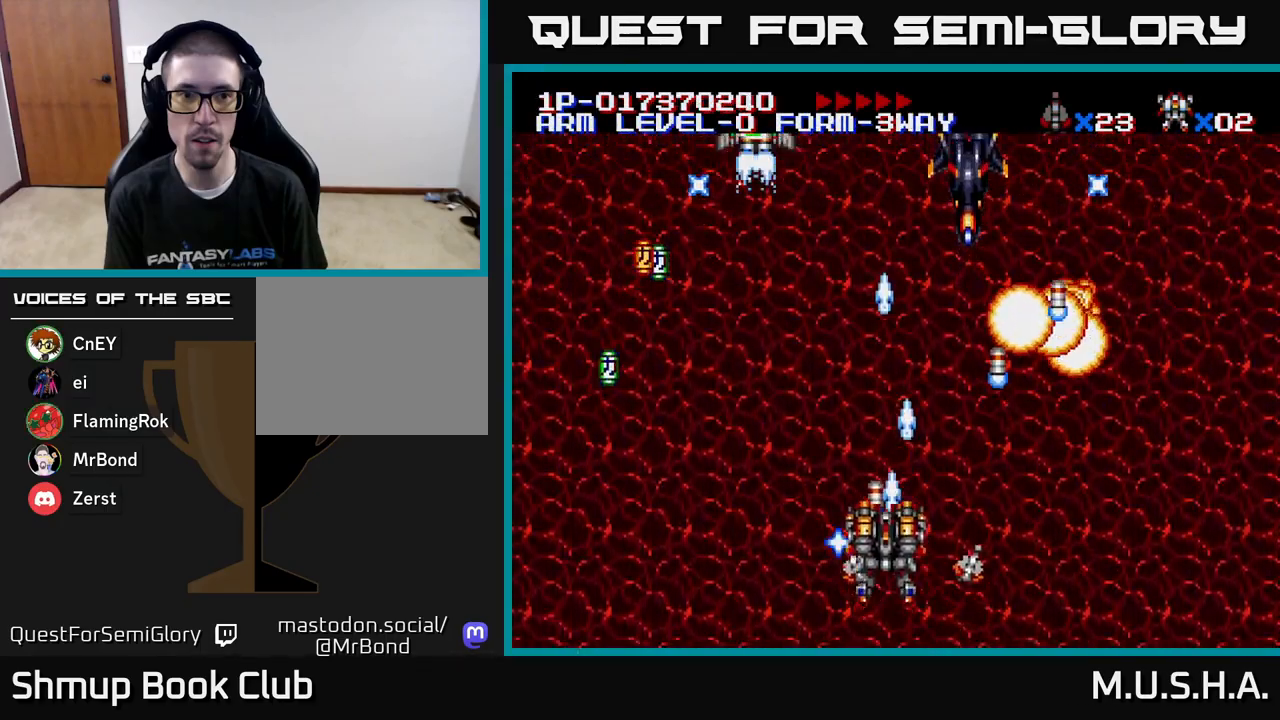
{"buttons": ["X", "Y"], "right_stick": "center", "events": [[83, "DPAD_UP", "up"], [500, "DPAD_LEFT", "up"]]}
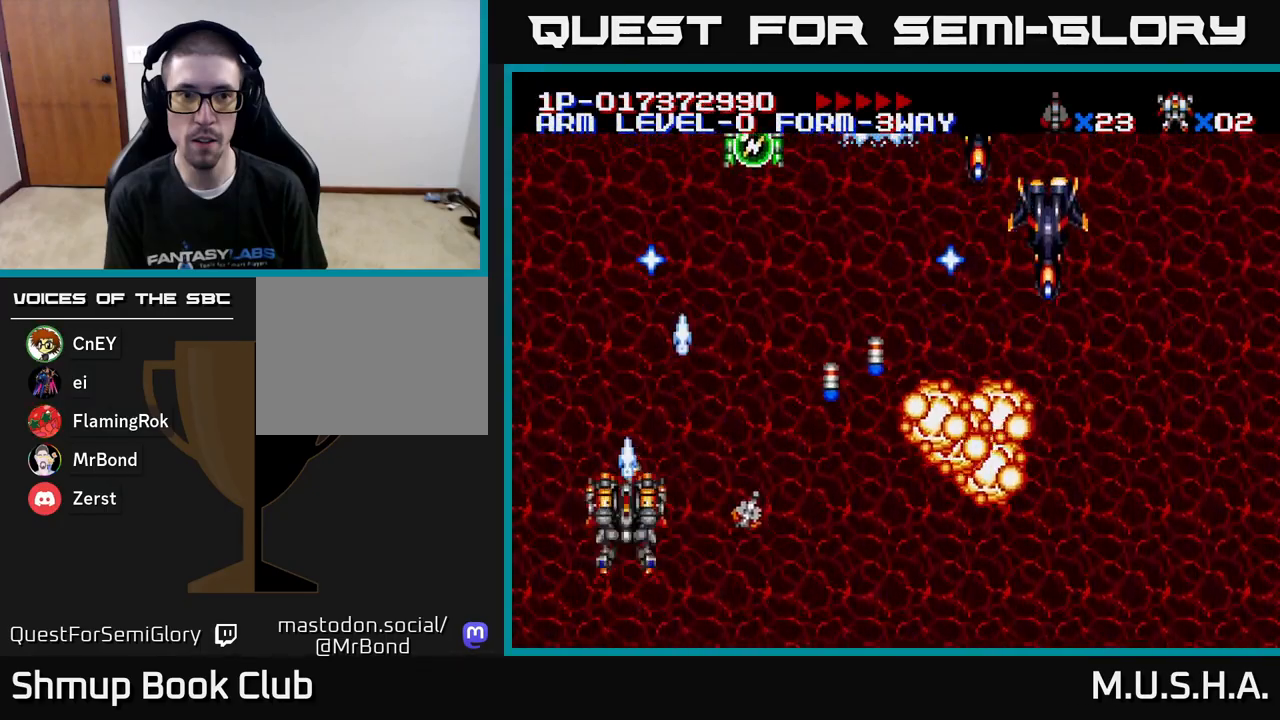
{"buttons": ["X", "Y", "DPAD_RIGHT"], "right_stick": "center", "events": [[17, "DPAD_RIGHT", "down"]]}
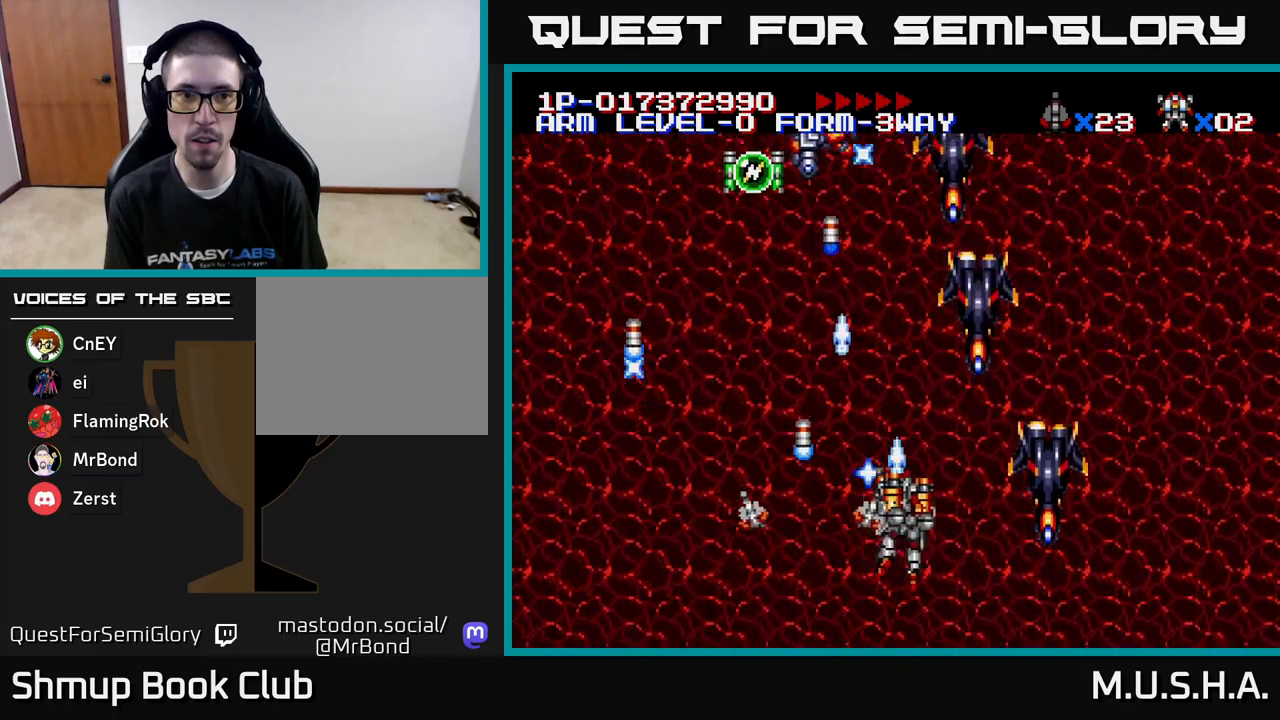
{"buttons": ["X", "Y", "DPAD_UP"], "right_stick": "center", "events": [[117, "DPAD_DOWN", "down"], [117, "DPAD_RIGHT", "up"], [150, "DPAD_LEFT", "down"], [267, "DPAD_LEFT", "up"], [350, "DPAD_DOWN", "up"], [383, "DPAD_LEFT", "down"], [383, "DPAD_UP", "down"], [500, "DPAD_LEFT", "up"]]}
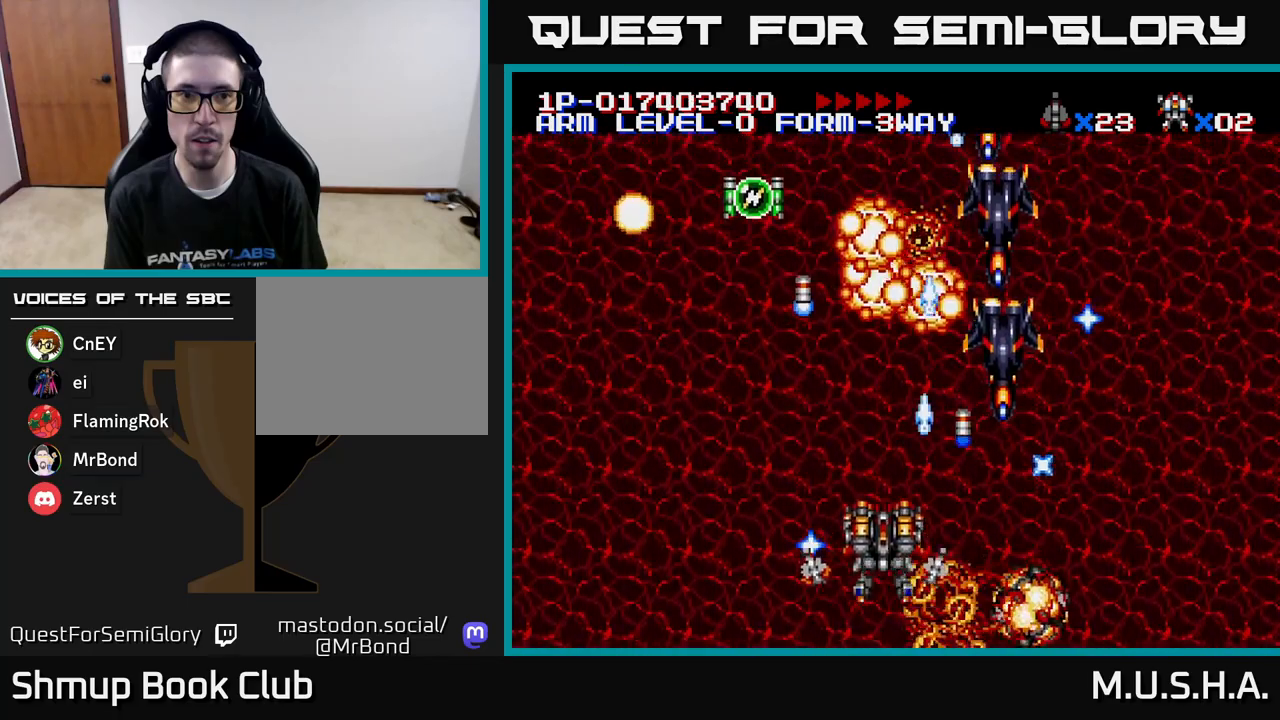
{"buttons": ["X", "Y", "DPAD_RIGHT"], "right_stick": "center"}
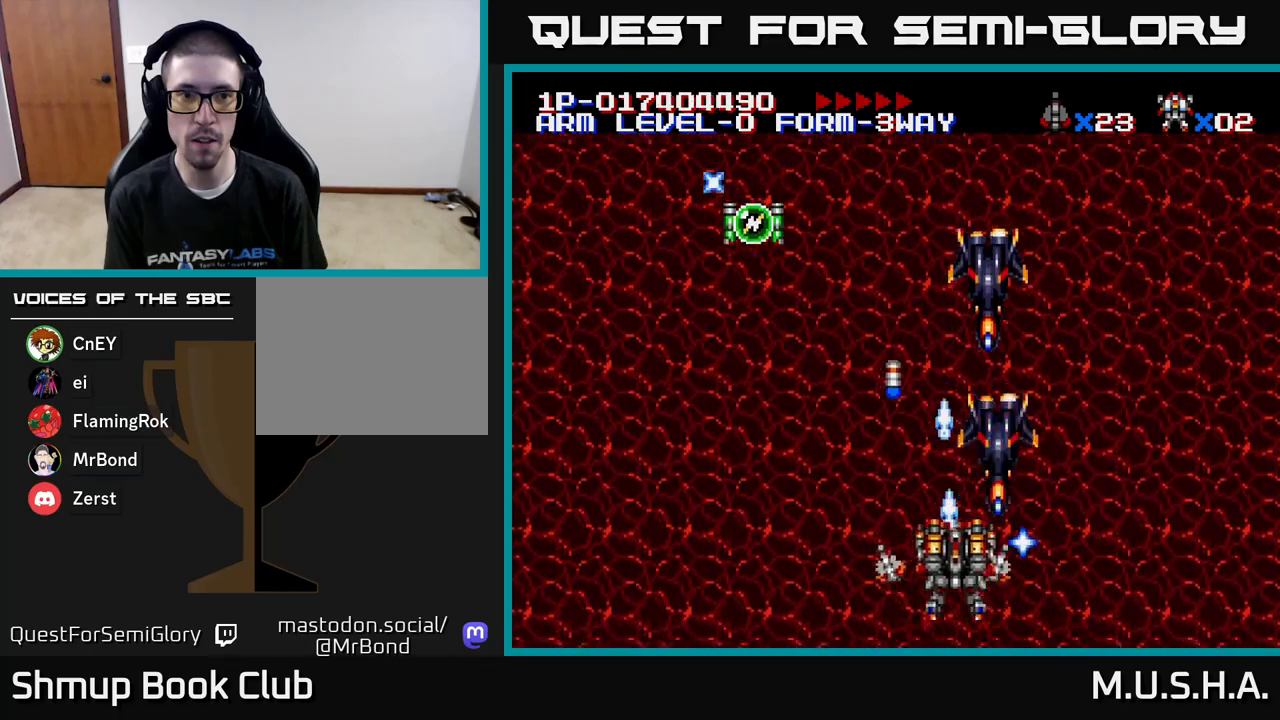
{"buttons": ["X", "Y"], "right_stick": "center", "events": [[50, "DPAD_DOWN", "down"], [67, "DPAD_RIGHT", "up"], [117, "DPAD_LEFT", "down"], [150, "DPAD_DOWN", "up"], [367, "DPAD_LEFT", "up"], [383, "DPAD_RIGHT", "down"], [400, "DPAD_DOWN", "down"], [483, "DPAD_RIGHT", "up"], [500, "DPAD_DOWN", "up"]]}
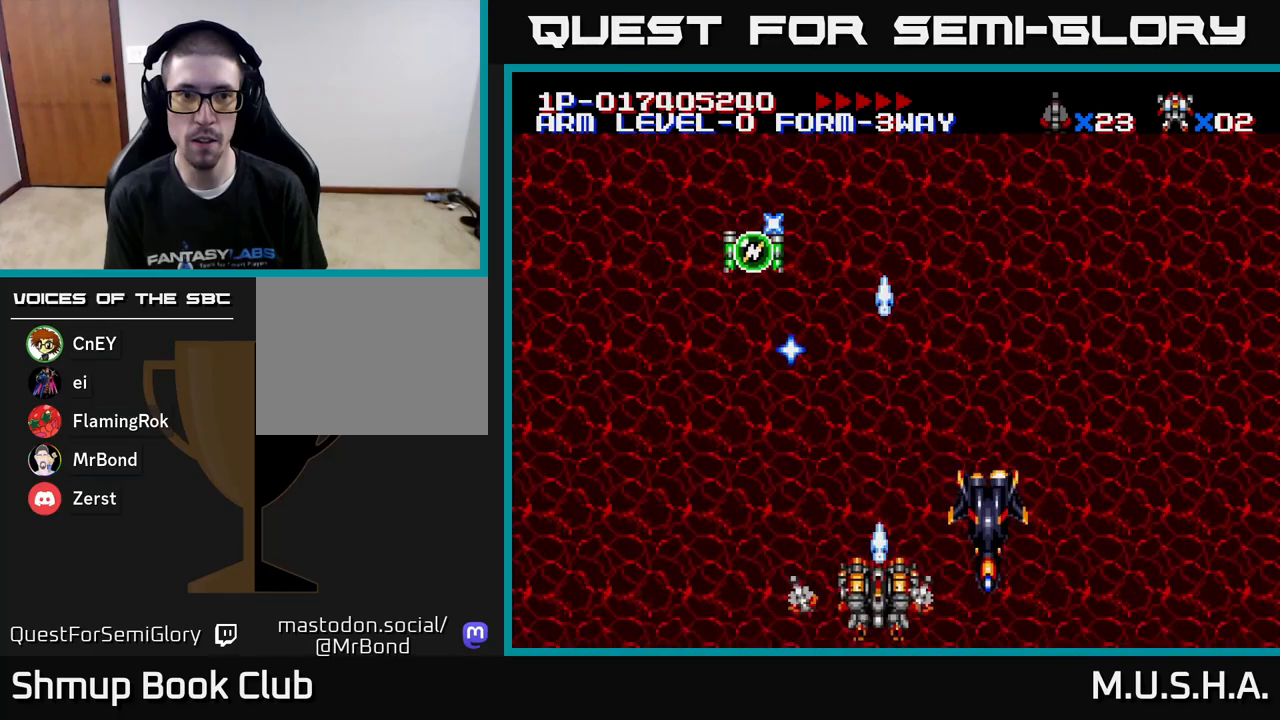
{"buttons": ["X", "Y", "DPAD_UP"], "right_stick": "center", "events": [[17, "DPAD_LEFT", "down"], [33, "DPAD_UP", "down"], [133, "DPAD_LEFT", "up"], [250, "DPAD_LEFT", "down"], [433, "DPAD_LEFT", "up"]]}
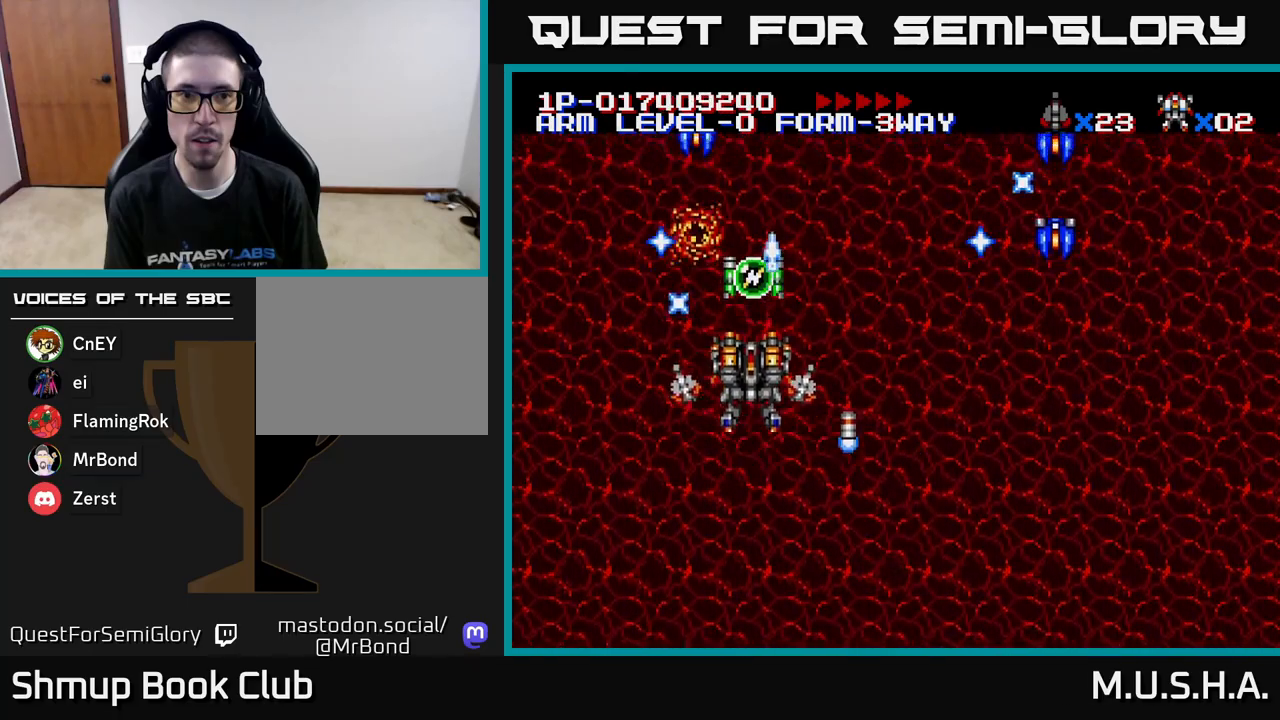
{"buttons": ["X", "Y", "DPAD_DOWN", "DPAD_LEFT"], "right_stick": "center", "events": [[117, "DPAD_UP", "up"], [133, "DPAD_DOWN", "down"], [167, "DPAD_RIGHT", "down"], [383, "DPAD_RIGHT", "up"], [417, "DPAD_LEFT", "down"], [450, "DPAD_DOWN", "up"], [483, "DPAD_DOWN", "down"]]}
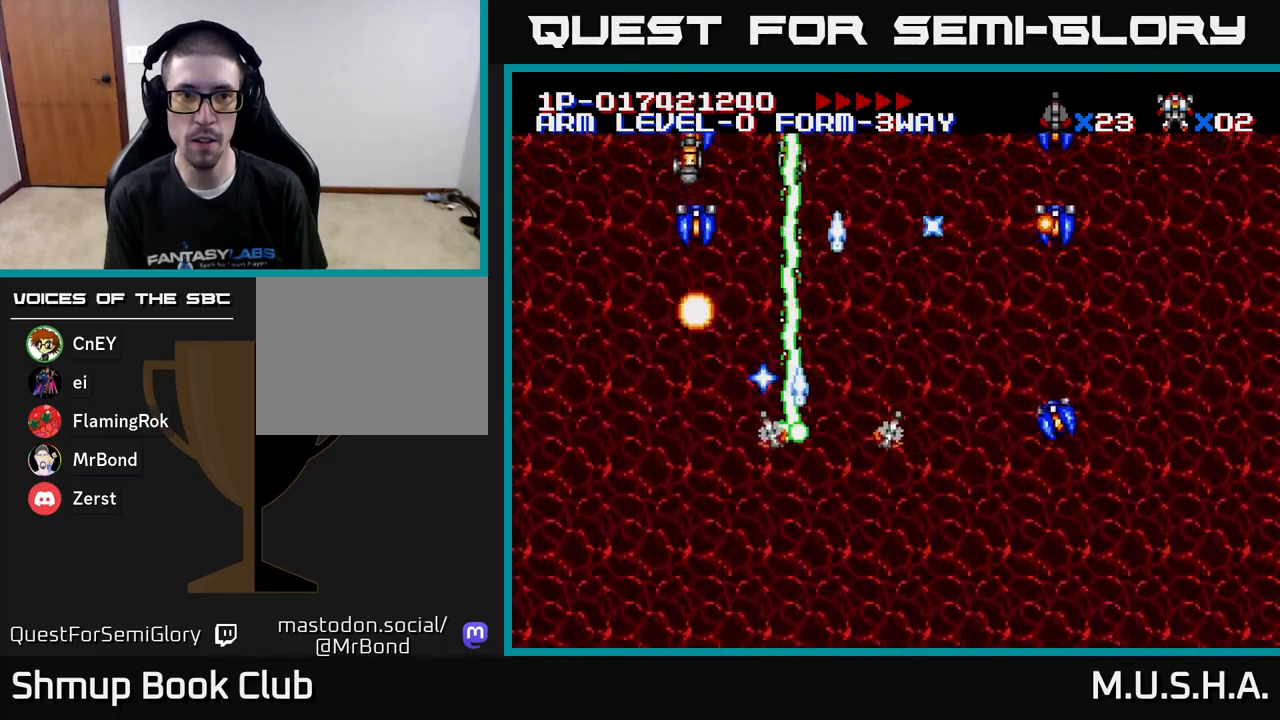
{"buttons": ["X", "Y", "DPAD_DOWN", "DPAD_RIGHT"], "right_stick": "center", "events": [[183, "DPAD_DOWN", "up"], [283, "DPAD_LEFT", "up"], [317, "DPAD_RIGHT", "down"], [467, "DPAD_DOWN", "down"]]}